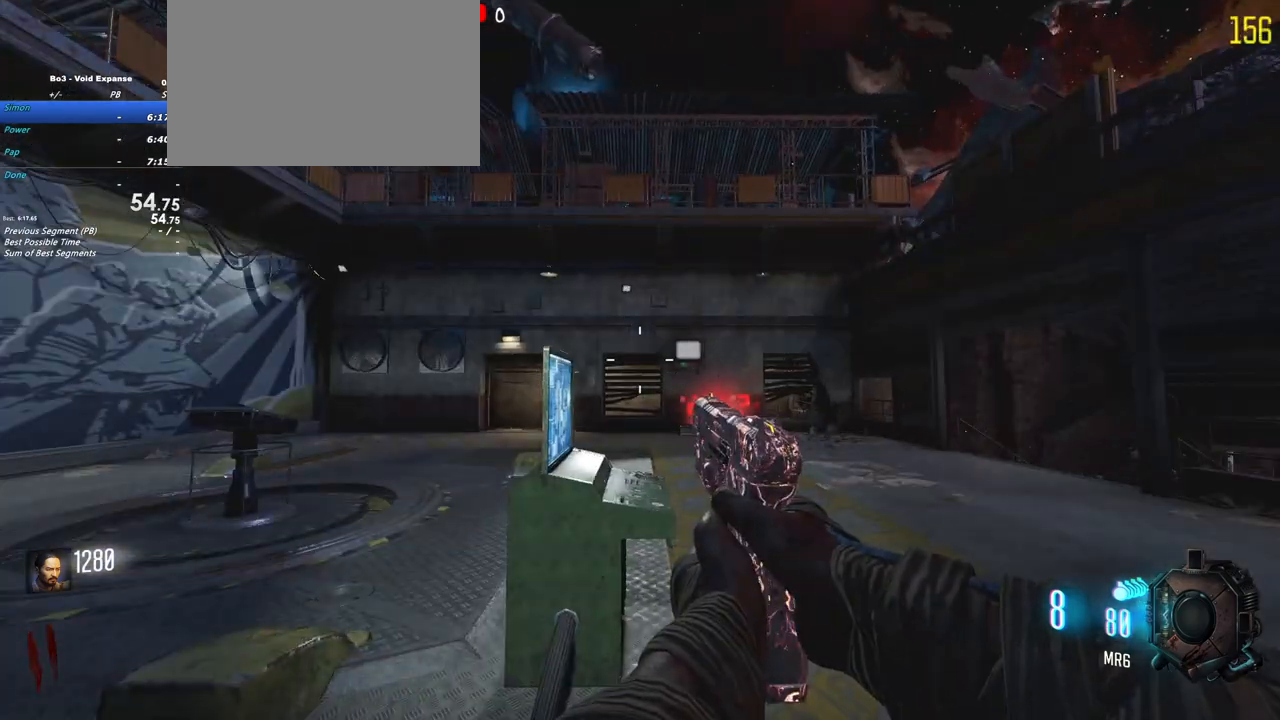
Gameplay with keyboard and mouse; each line is a JSON object with the keys held at the frame after it. "events" lists presses ("down") and releases ("up") of "1", "2", "3", "4", "5", "a", "alt", "c", "caps_lock", "ctrl", "d", "e", "f", "g", "q", "r", "s", "shift", "t", "tab", "v", "w", "x" and "z" between this image and that frame as [ms after this image, input, new state], when the widget could be followed in between. No other keys are recorded. Mouse buttons are not recorded. Not read: mouse_move.
{"keys": ["w"], "events": [[467, "w", "down"]]}
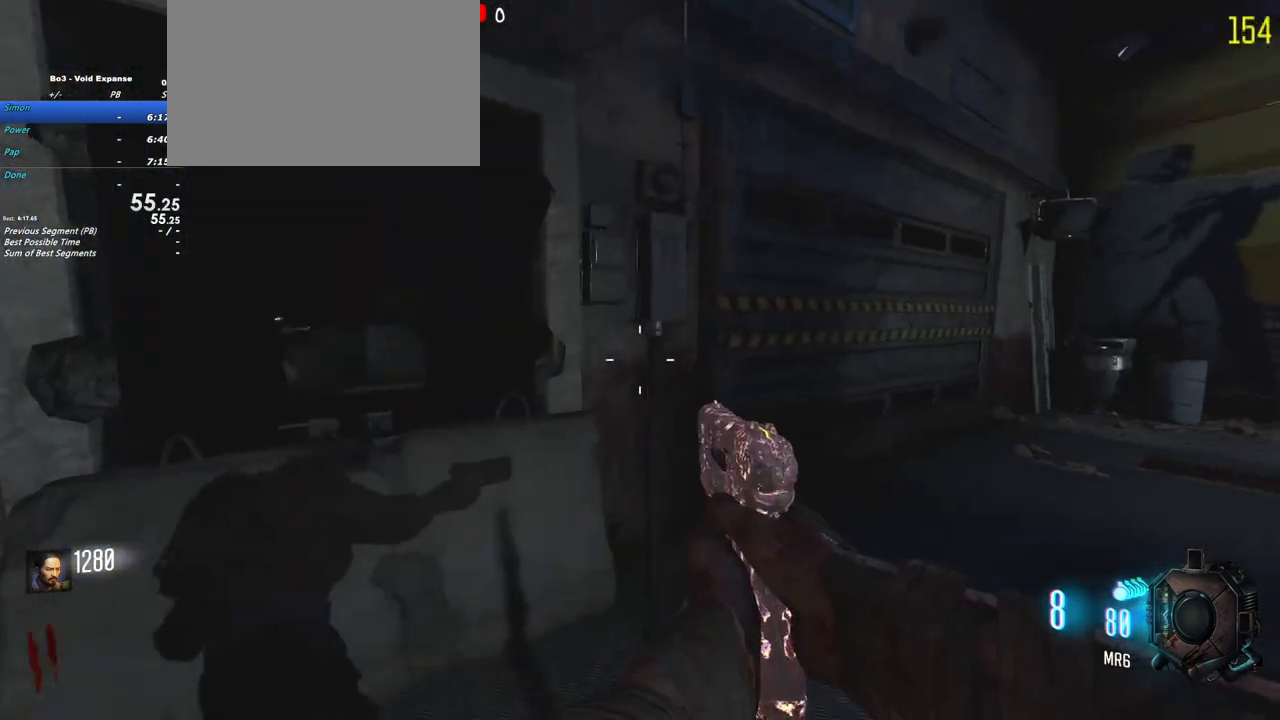
{"keys": [], "events": [[100, "w", "up"], [383, "a", "down"], [433, "a", "up"]]}
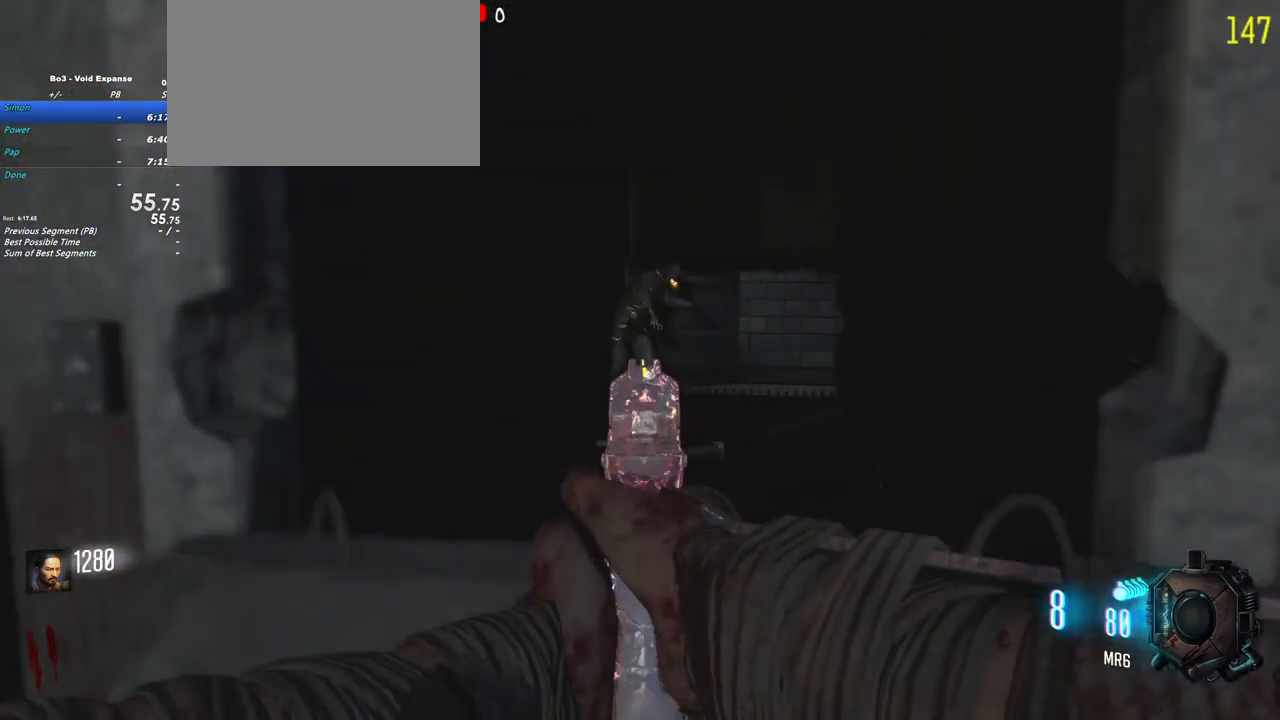
{"keys": [], "events": []}
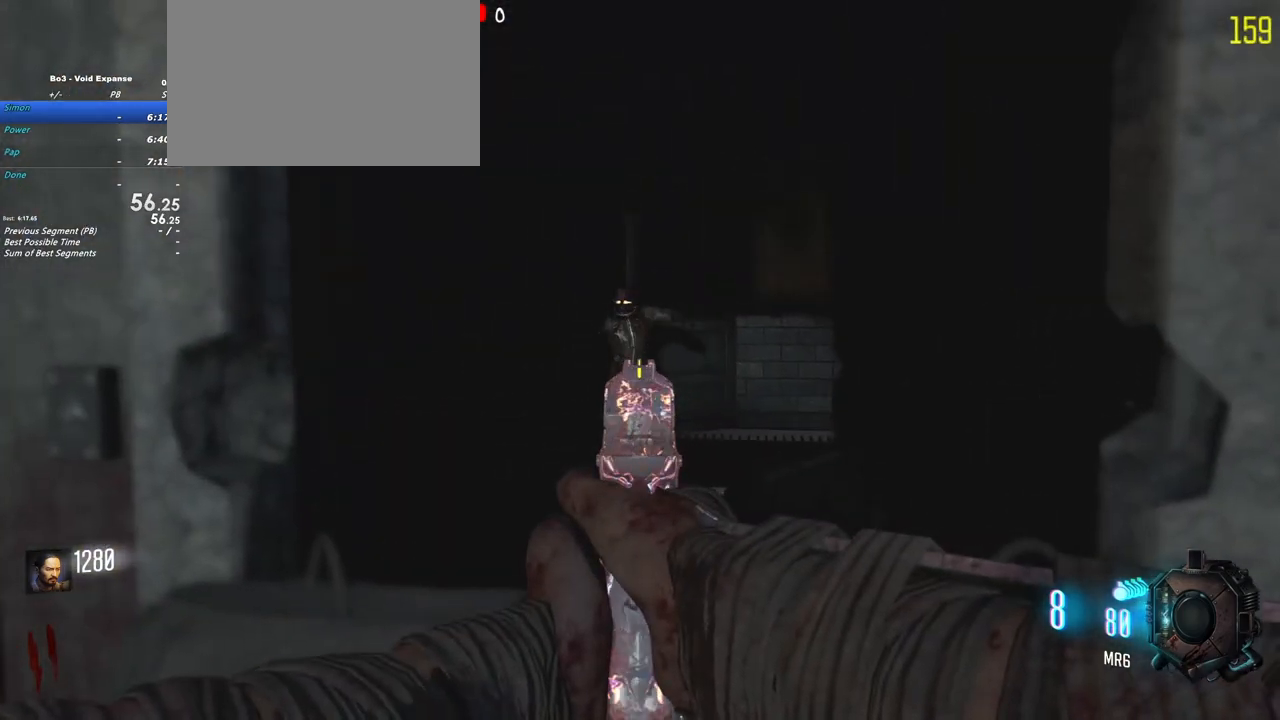
{"keys": [], "events": []}
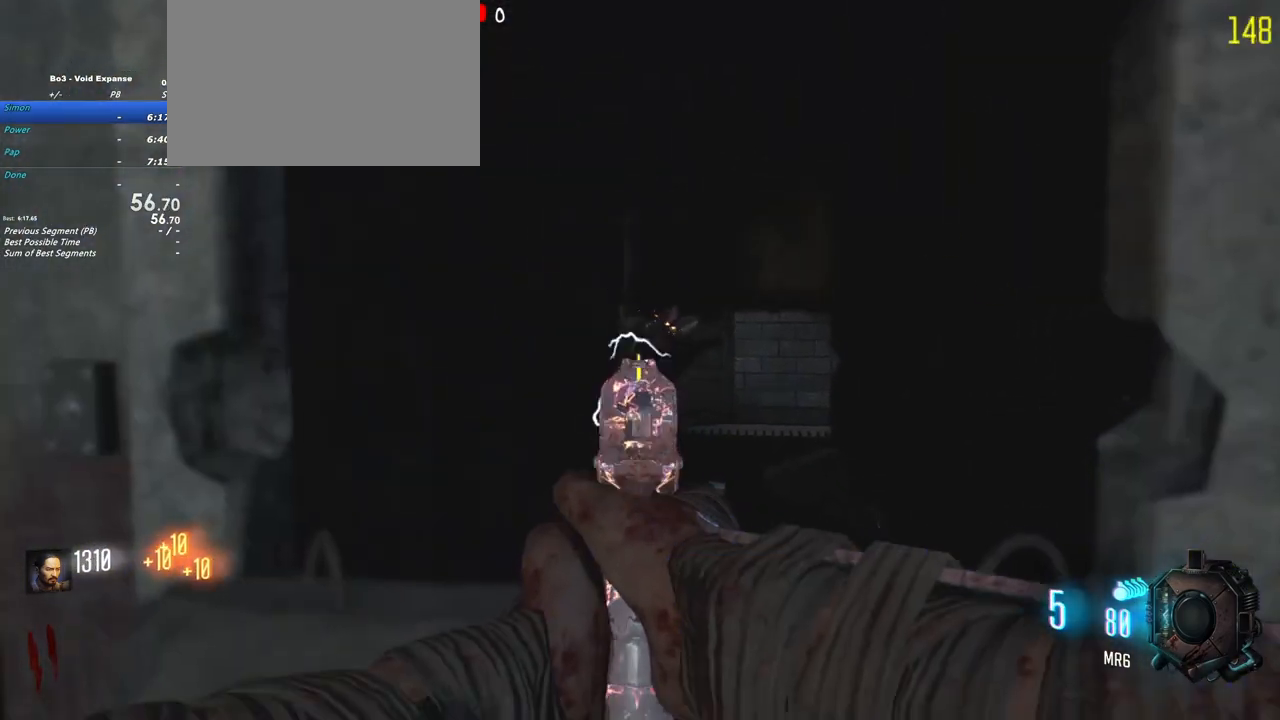
{"keys": [], "events": []}
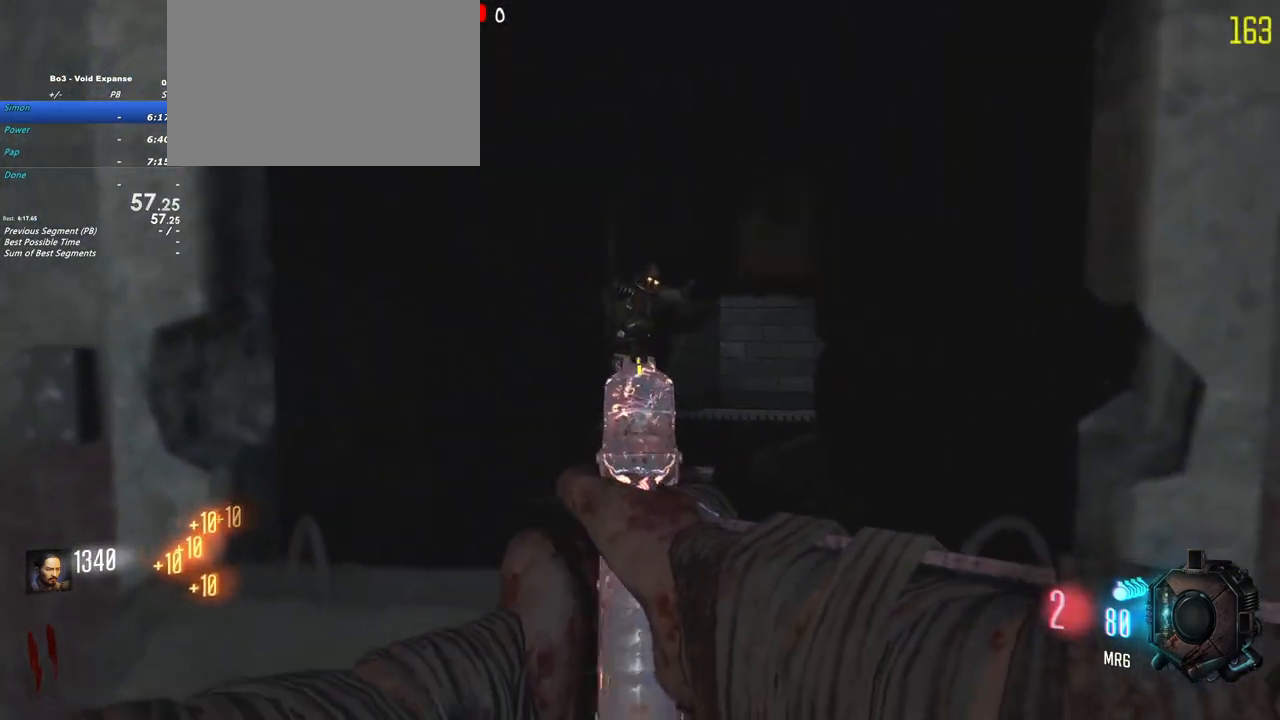
{"keys": ["a"], "events": [[17, "r", "down"], [117, "r", "up"], [350, "a", "down"]]}
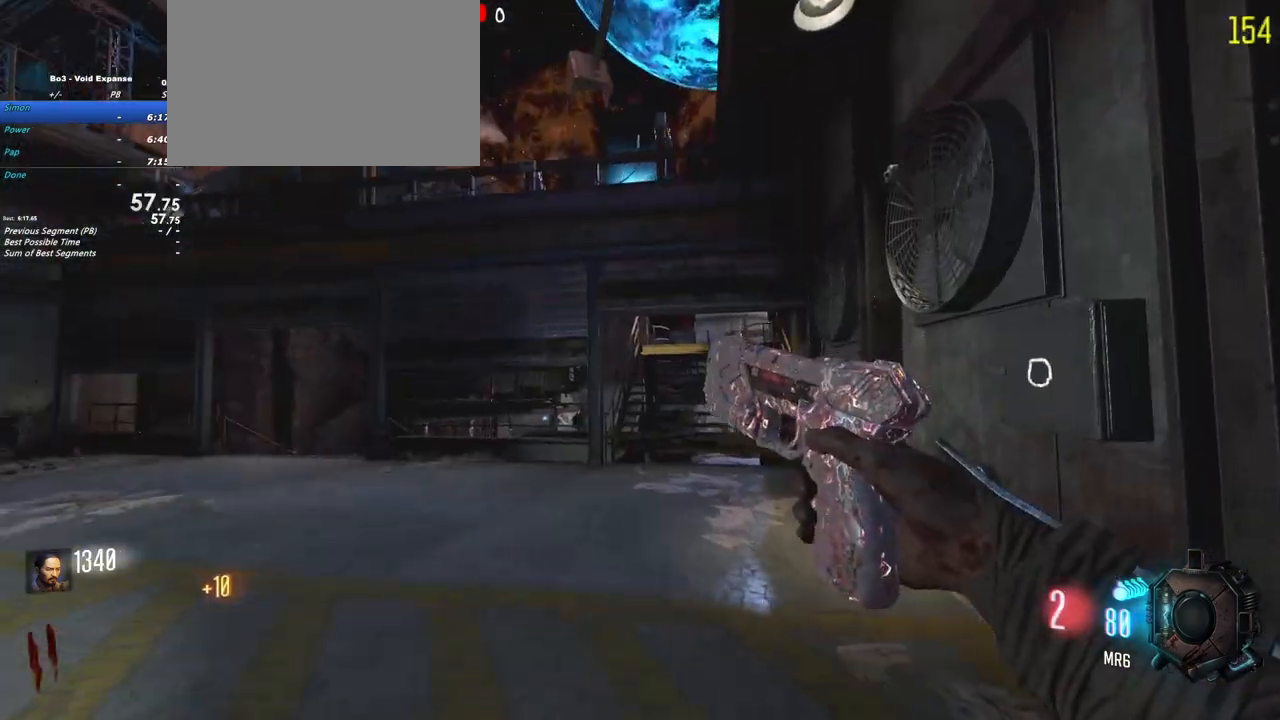
{"keys": ["shift", "w"], "events": [[83, "w", "down"], [133, "shift", "down"], [183, "a", "up"]]}
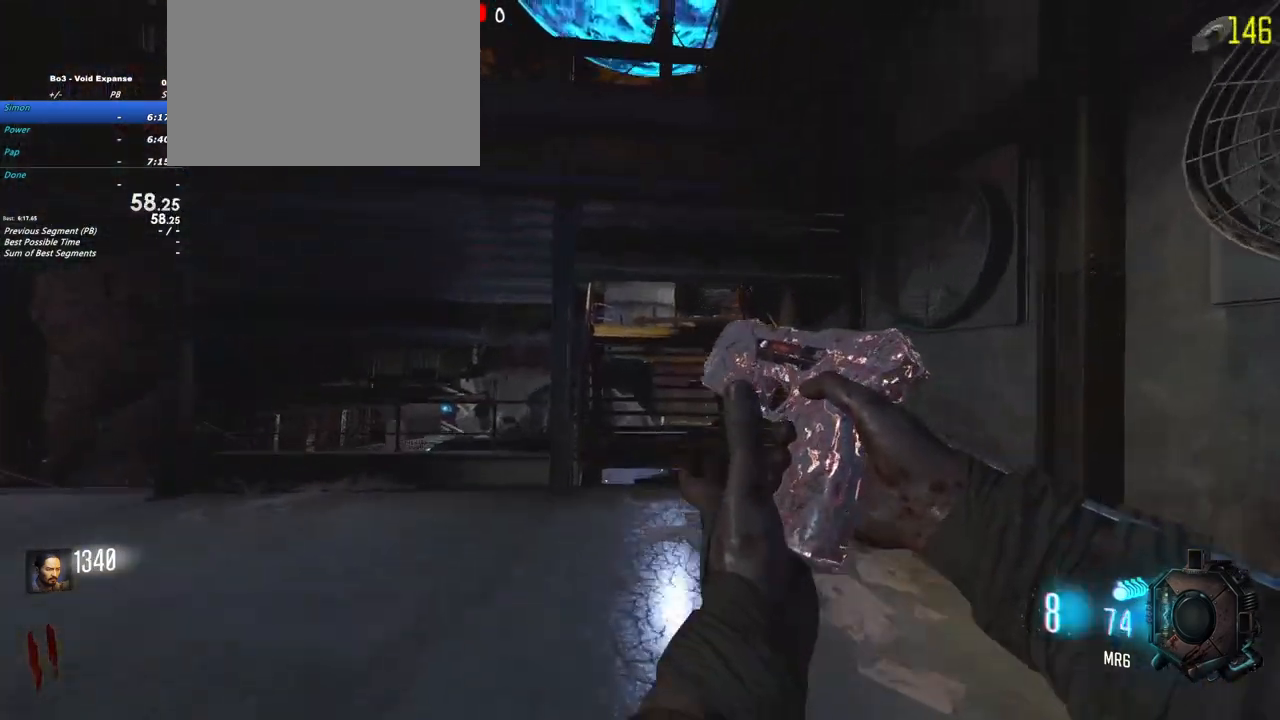
{"keys": ["shift", "w"], "events": []}
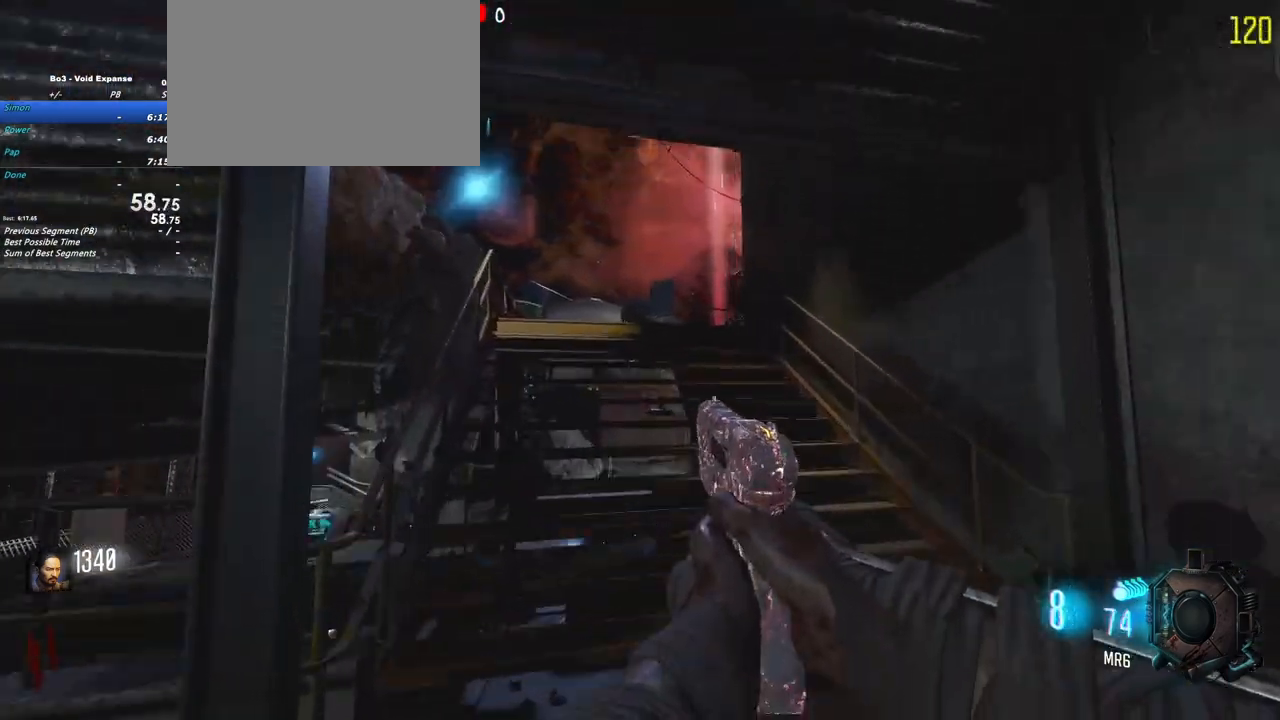
{"keys": ["a", "shift", "w"], "events": [[400, "a", "down"]]}
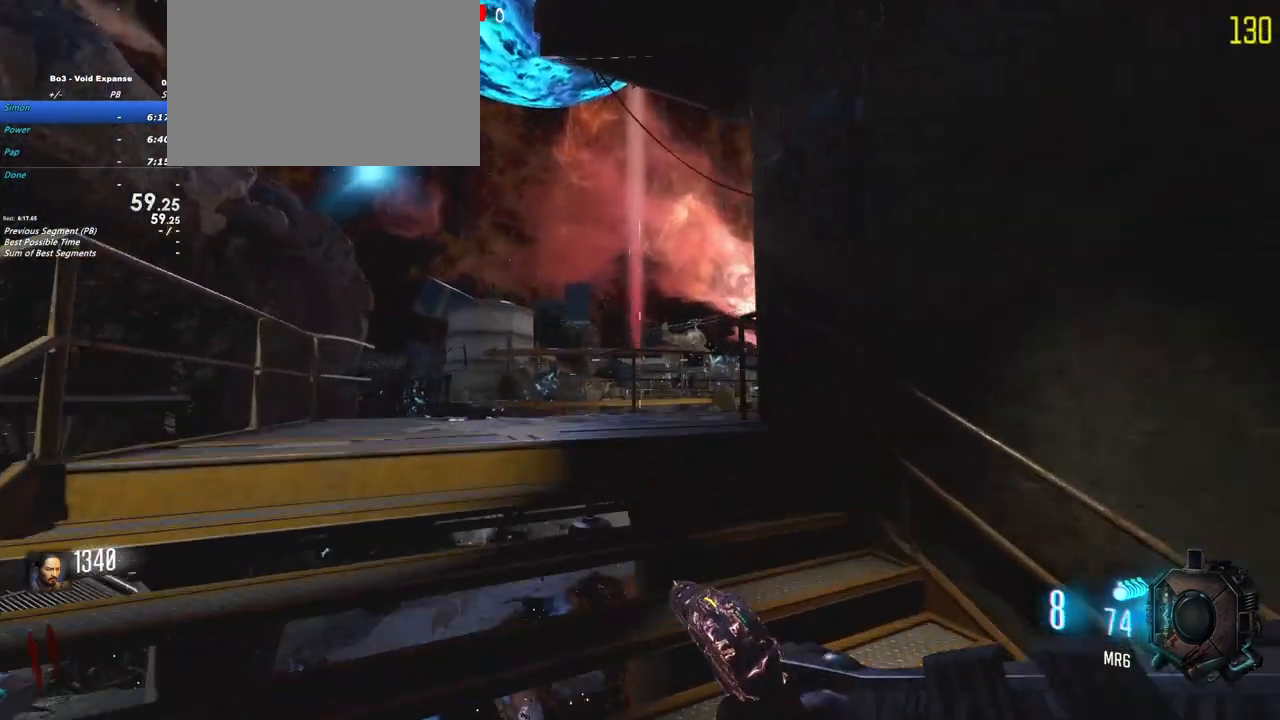
{"keys": ["a", "shift", "w"]}
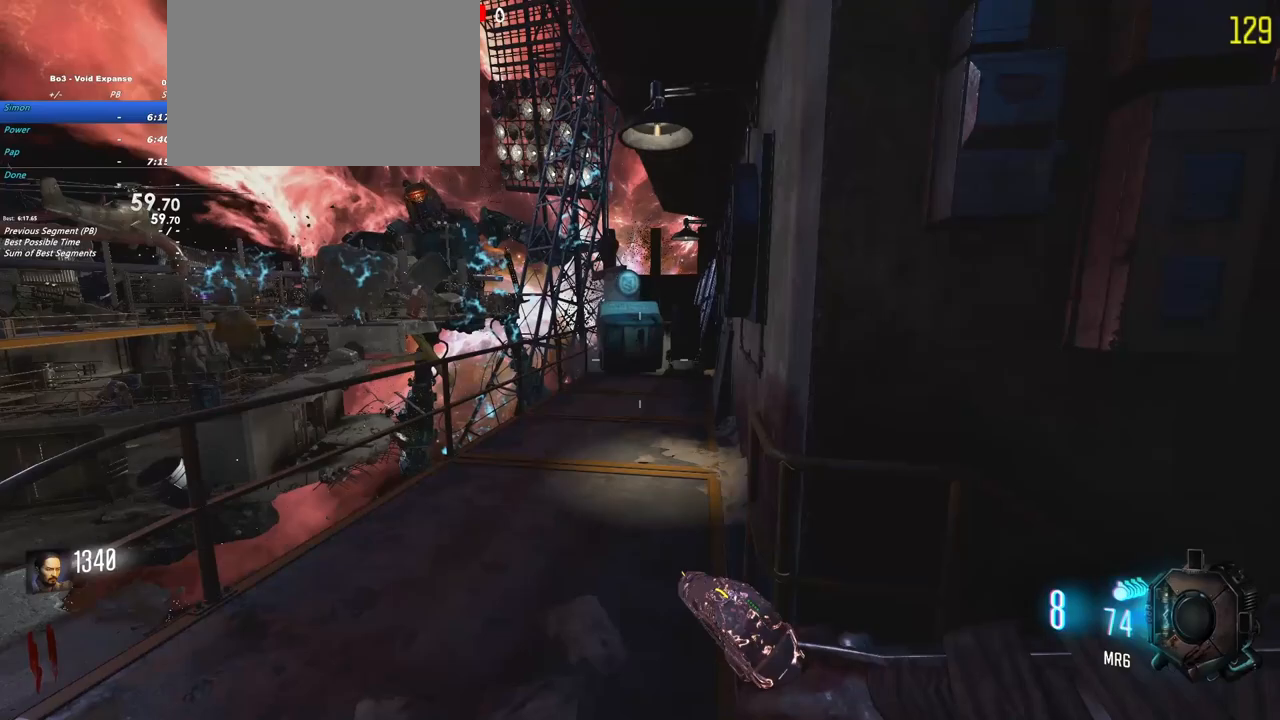
{"keys": ["a", "shift", "w"]}
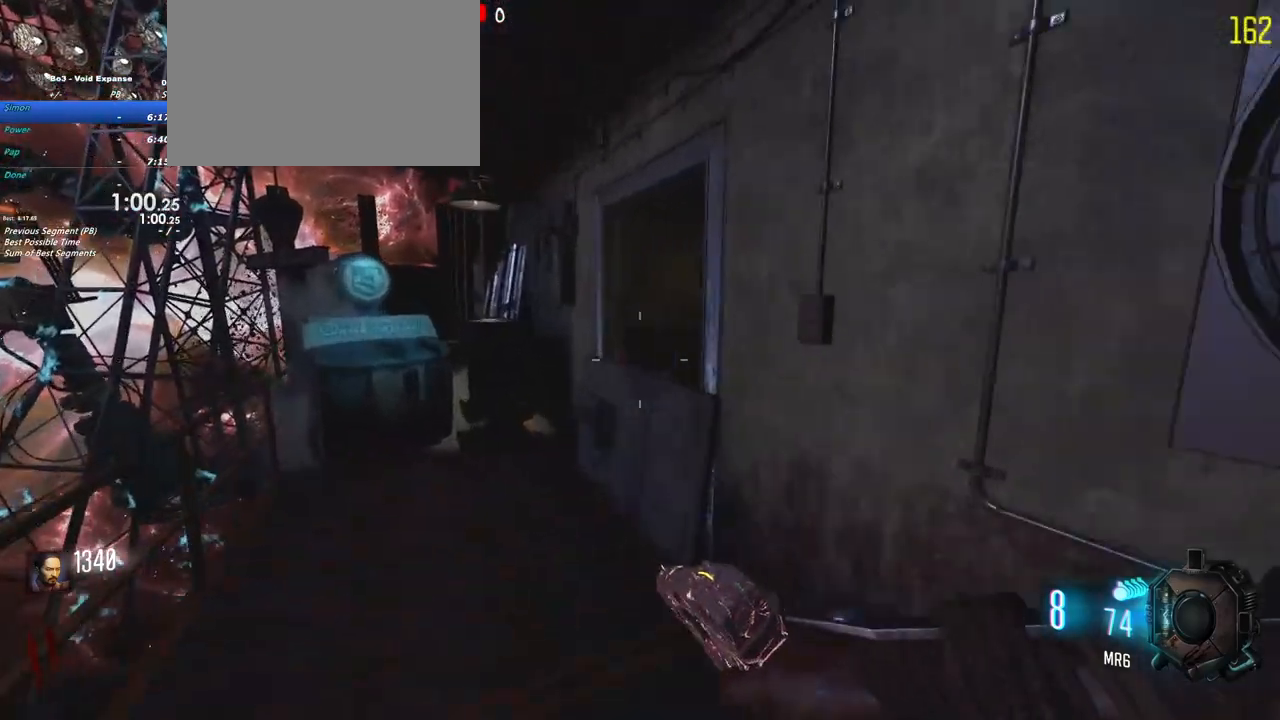
{"keys": [], "events": [[117, "shift", "up"], [167, "w", "up"], [350, "a", "up"]]}
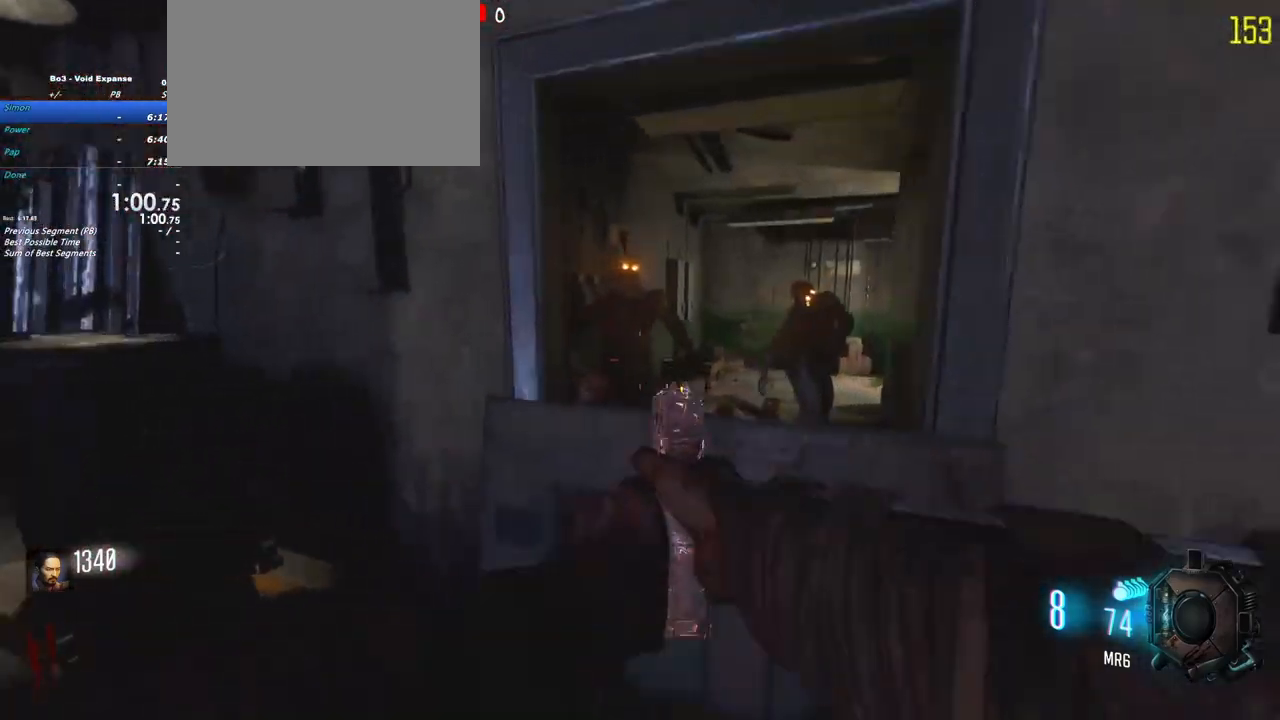
{"keys": [], "events": []}
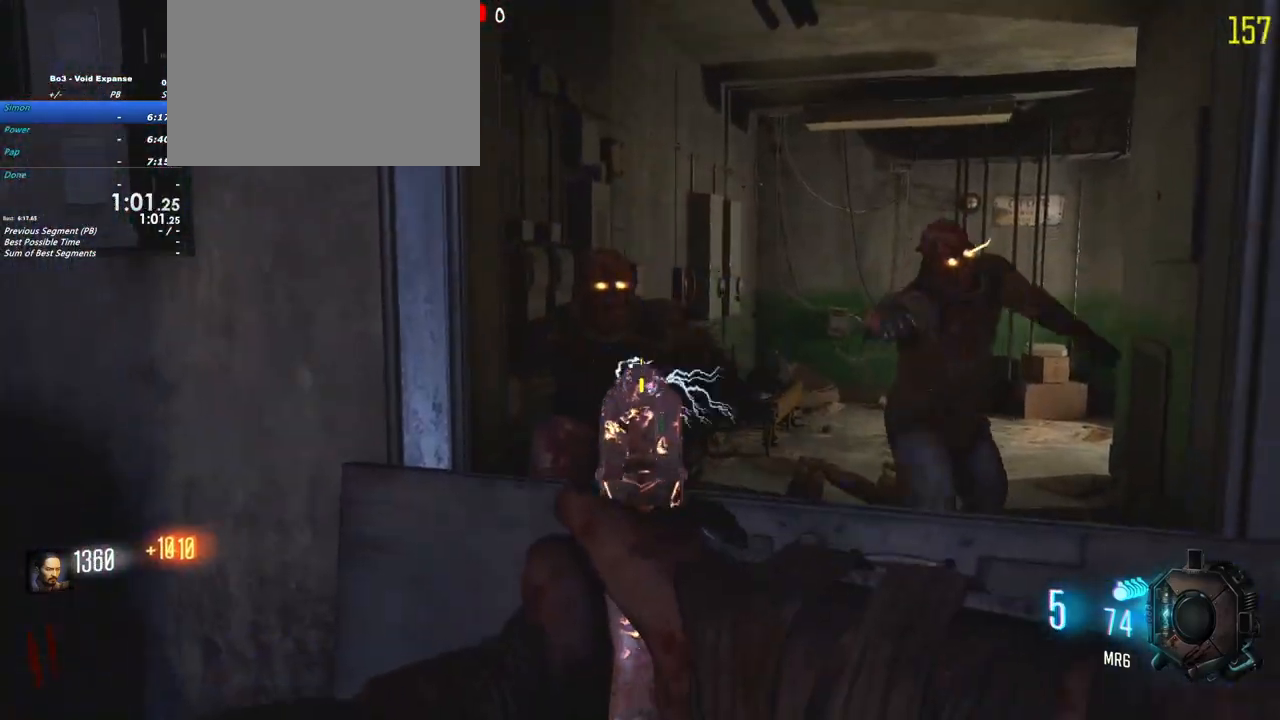
{"keys": [], "events": []}
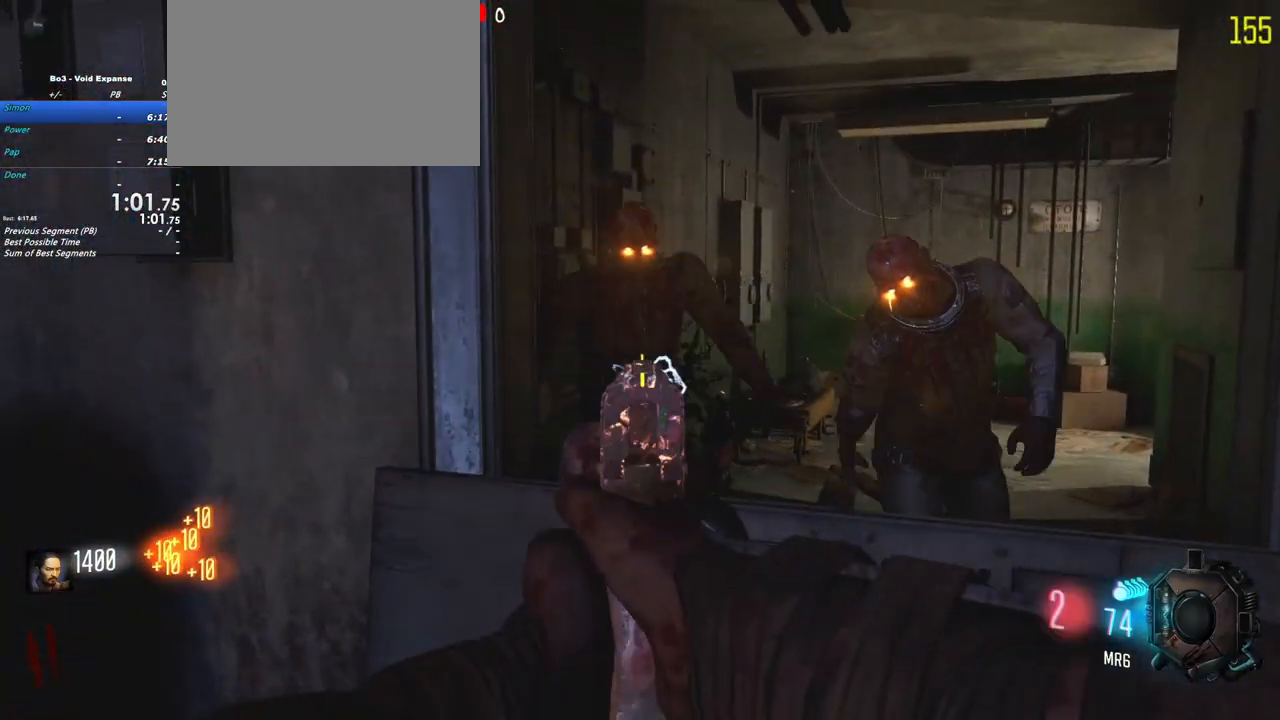
{"keys": [], "events": [[67, "r", "down"], [167, "r", "up"]]}
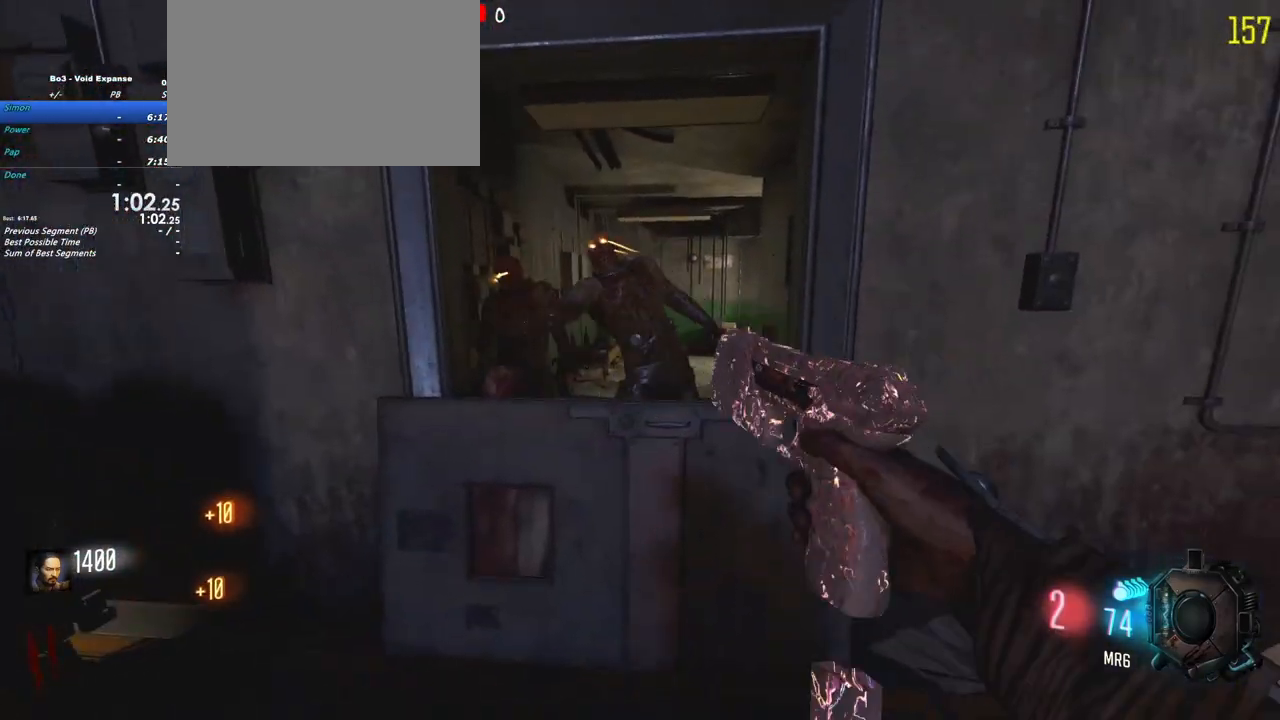
{"keys": ["d"], "events": [[83, "d", "down"], [267, "d", "up"], [500, "d", "down"]]}